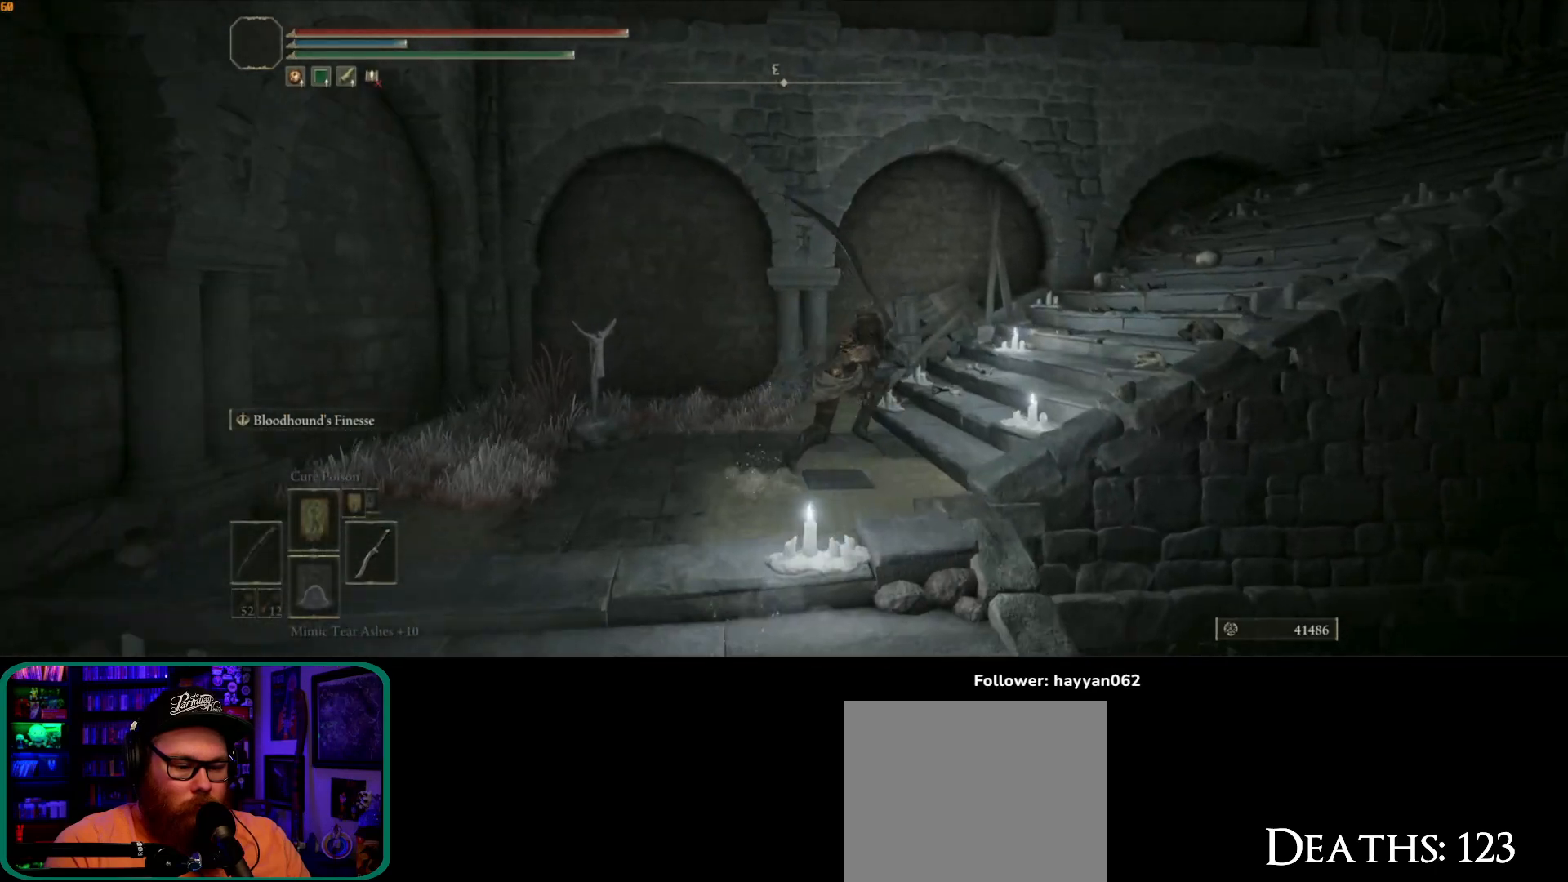
Gameplay with a controller (Xbox layout); each line is a JSON object with the inputs held at the frame after it. "events" lists button and stick changes between this image and that frame as [ms after this image, input, new state], when the widget could be followed in between. Not read: L3 R3.
{"buttons": ["B"], "left_stick": "up-right", "right_stick": "center", "events": []}
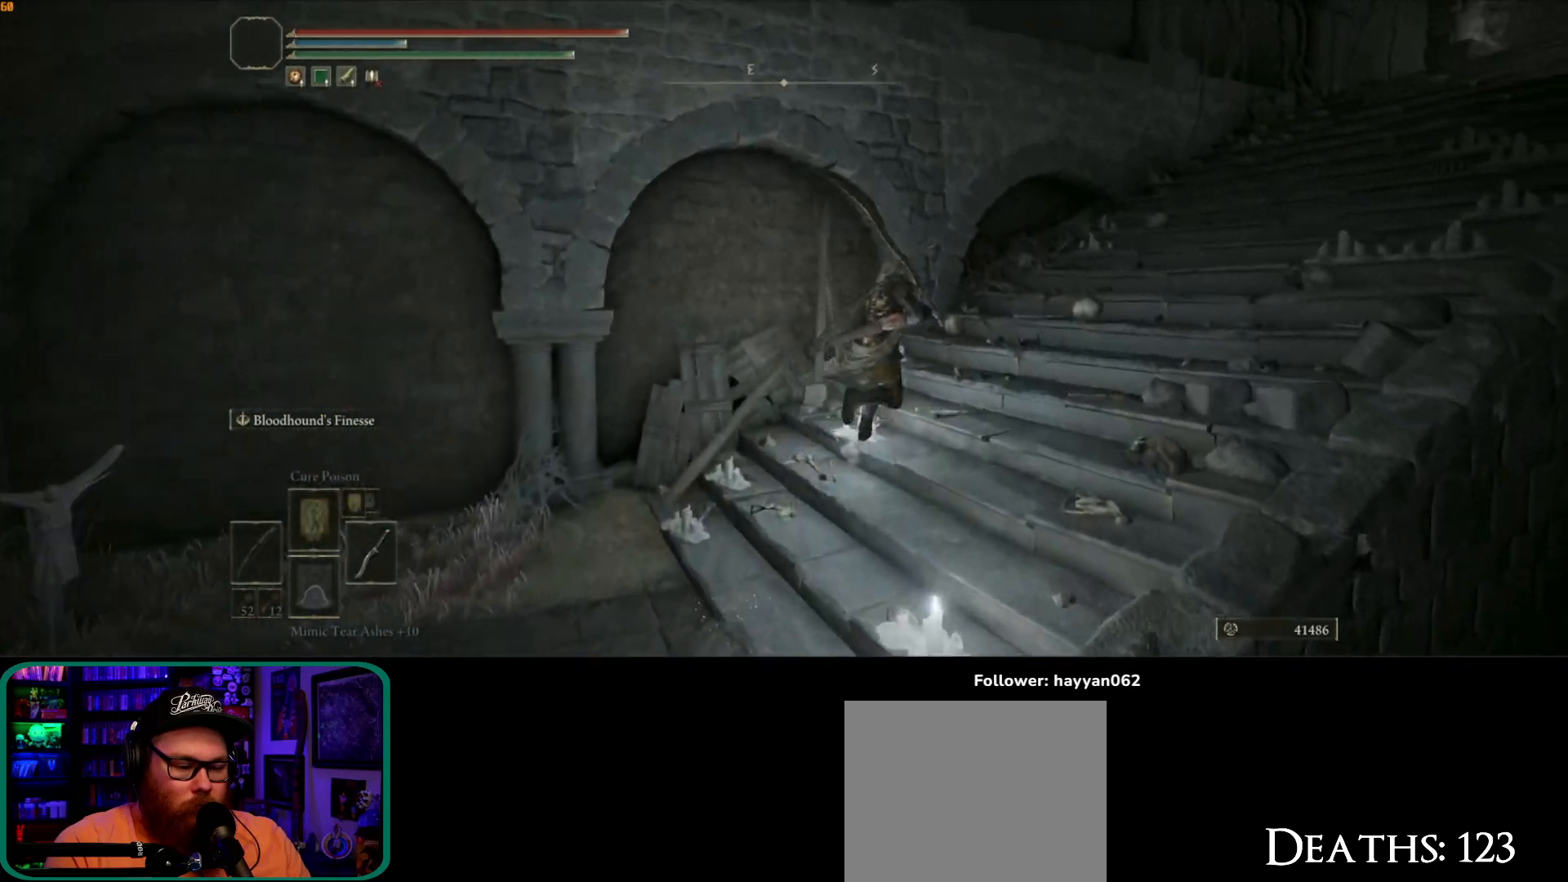
{"buttons": ["B"], "left_stick": "up-right", "right_stick": "center", "events": []}
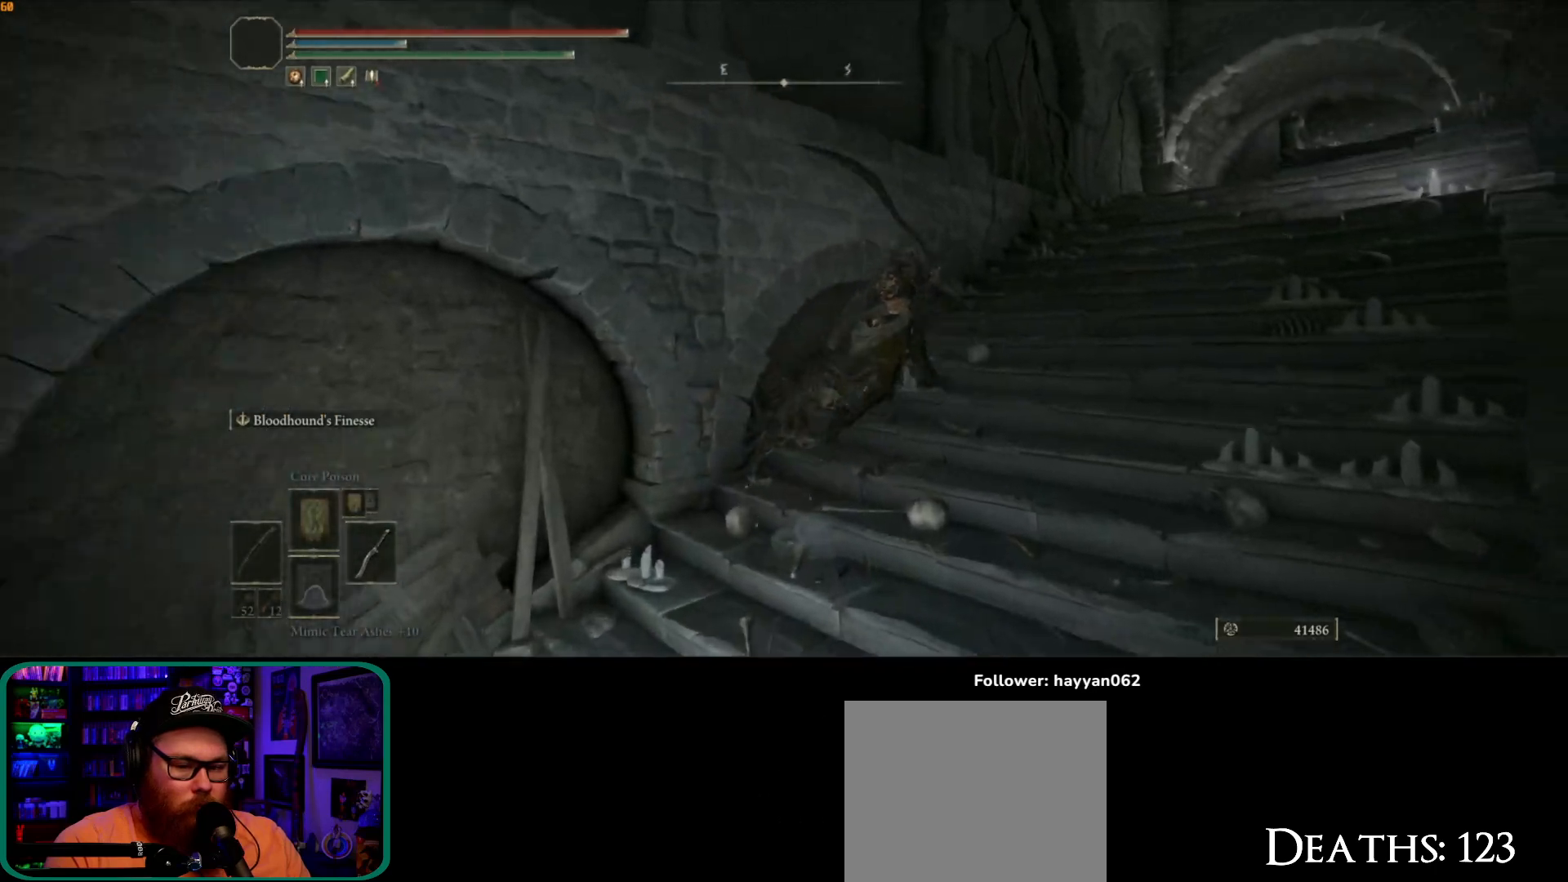
{"buttons": ["B"], "left_stick": "up-right", "right_stick": "center", "events": []}
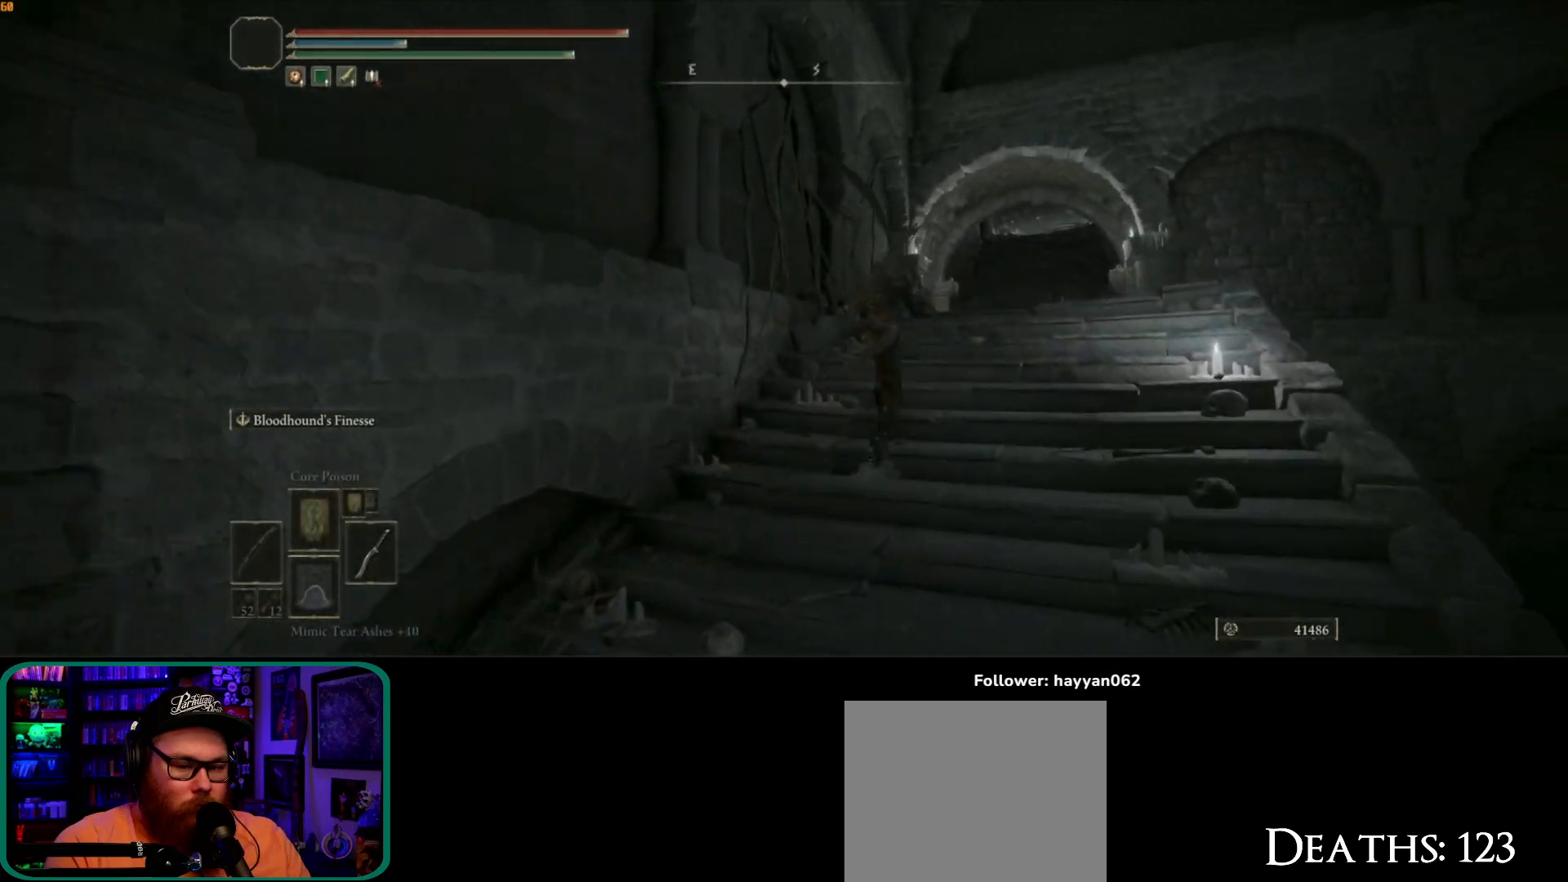
{"buttons": ["B"], "left_stick": "up", "right_stick": "center", "events": [[367, "left_stick", "up"]]}
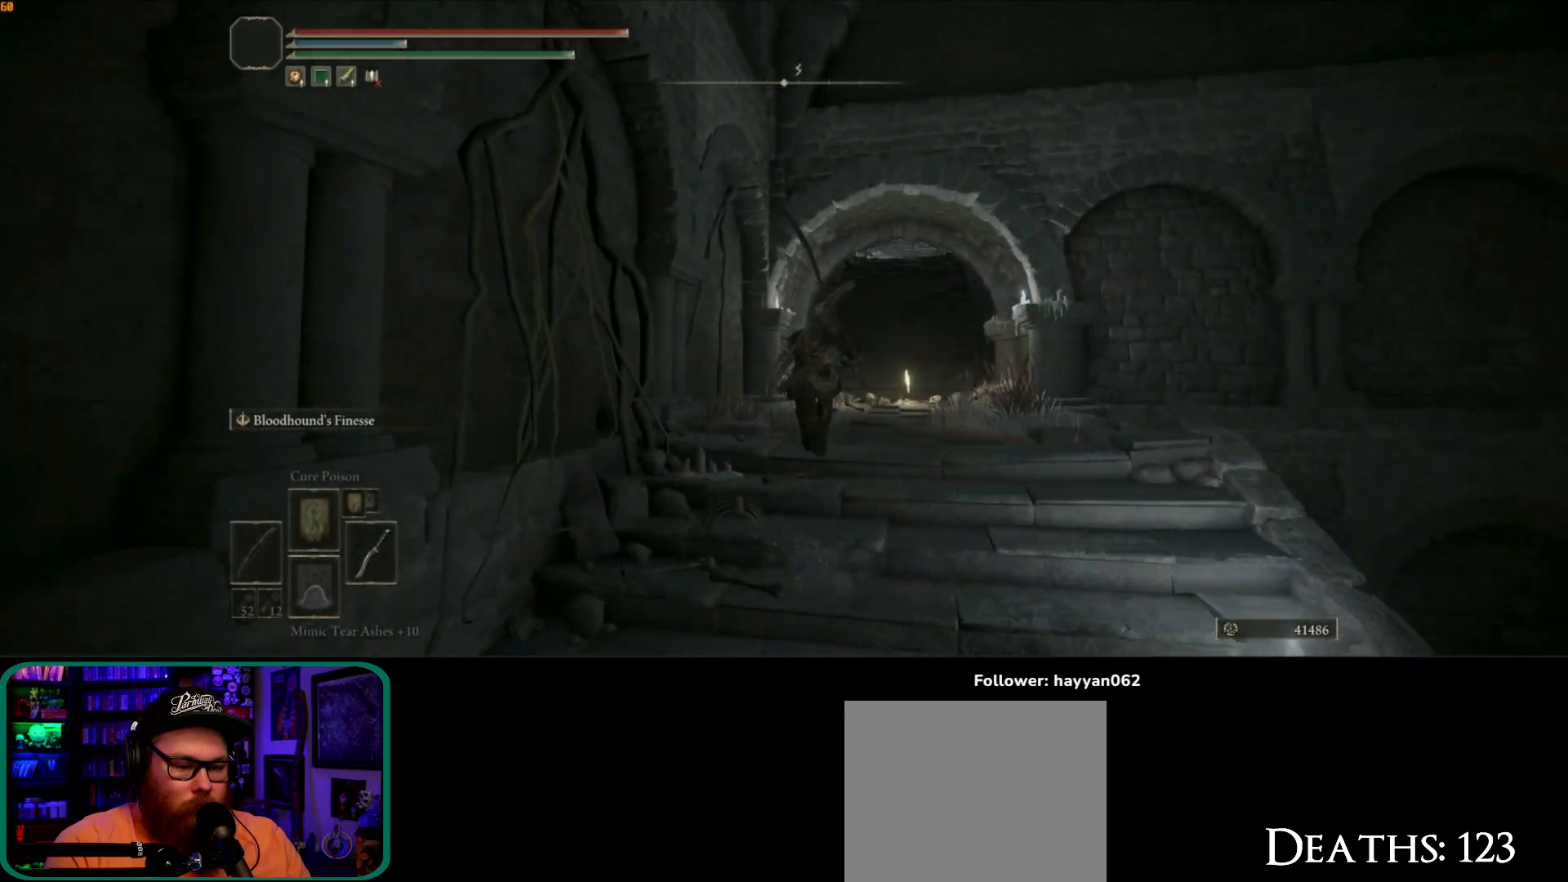
{"buttons": ["B"], "left_stick": "up", "right_stick": "center", "events": []}
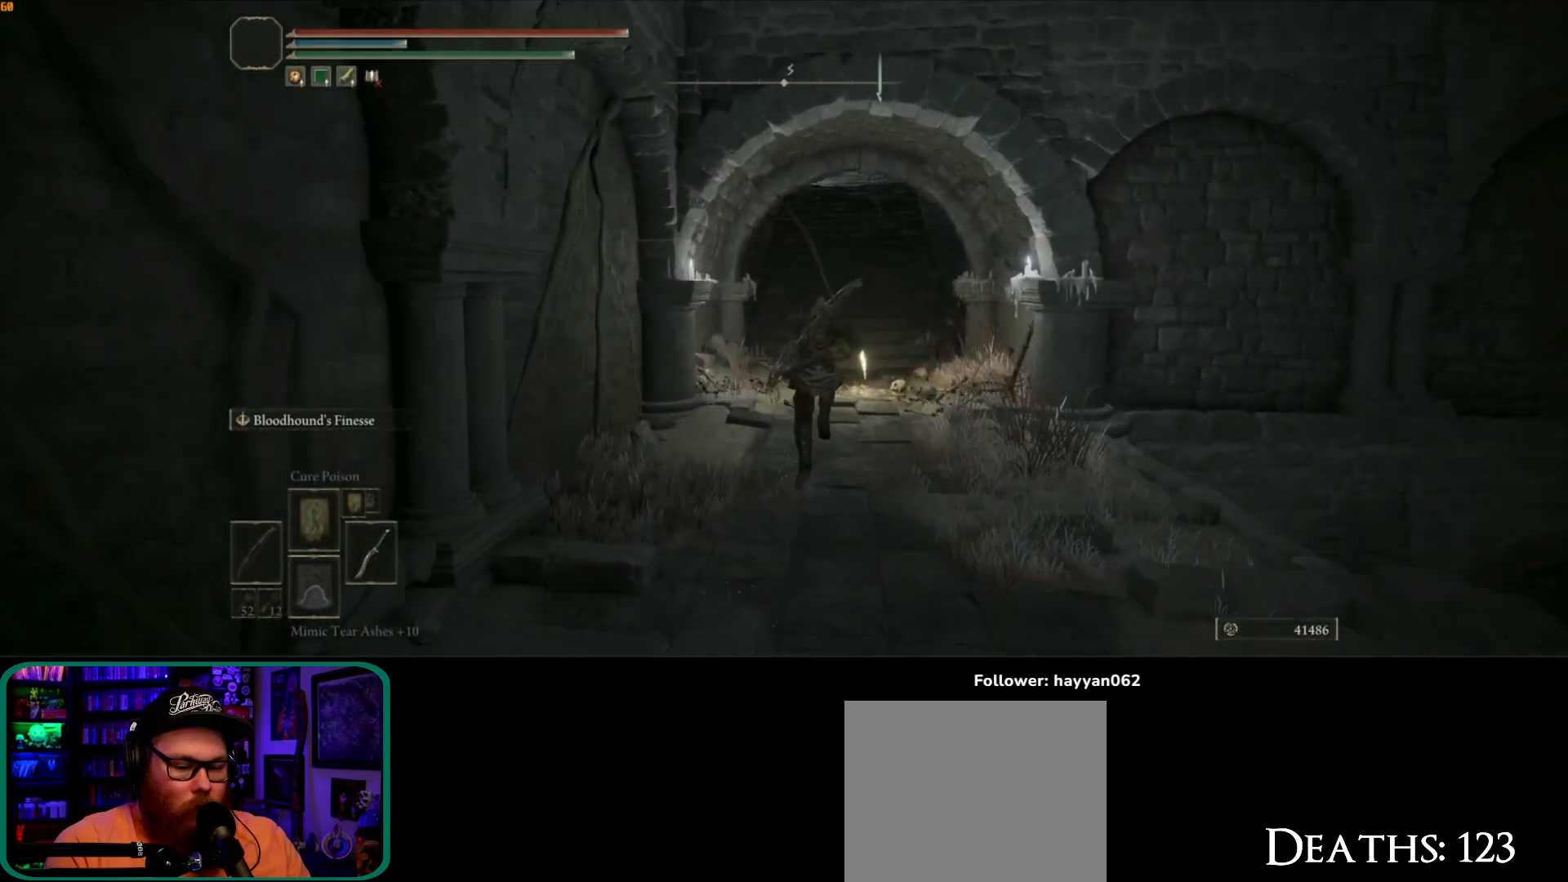
{"buttons": ["B"], "left_stick": "up", "right_stick": "center", "events": []}
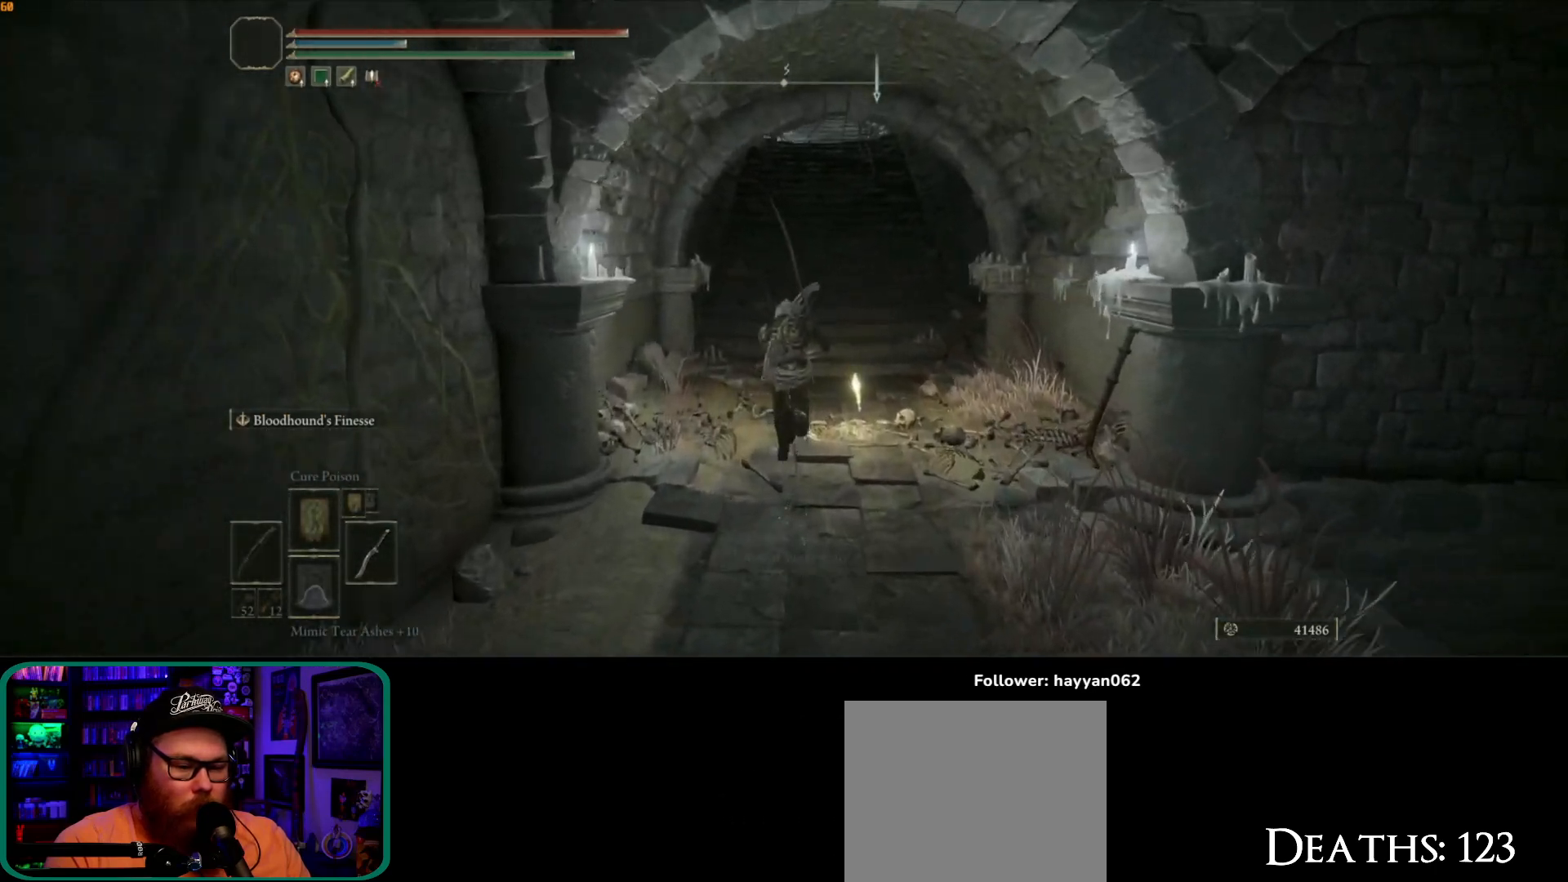
{"buttons": ["B"], "left_stick": "up", "right_stick": "center", "events": []}
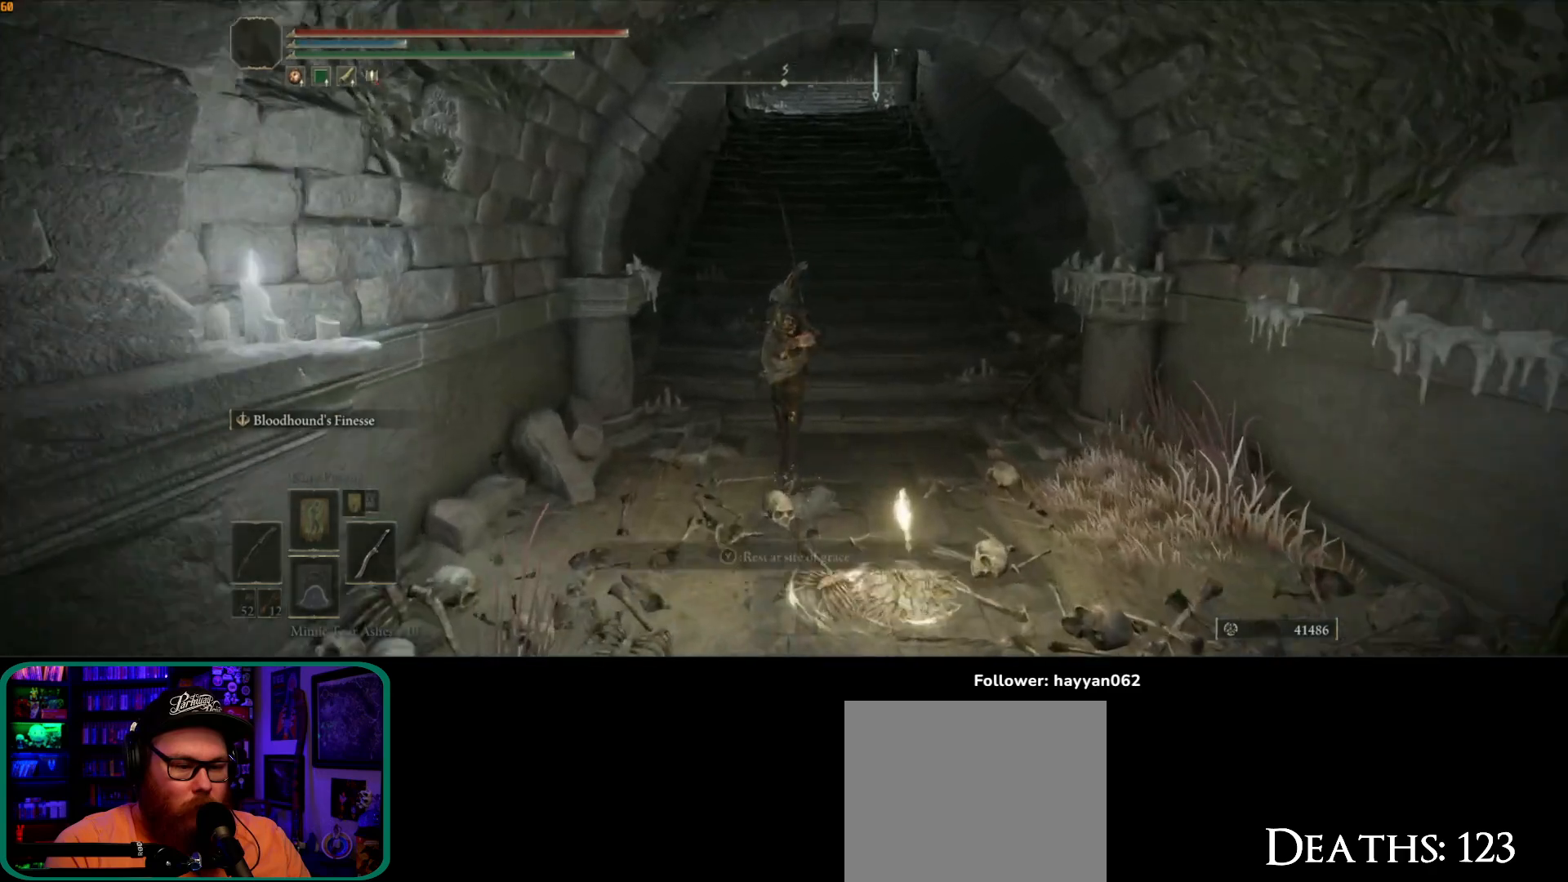
{"buttons": ["B"], "left_stick": "up", "right_stick": "center", "events": []}
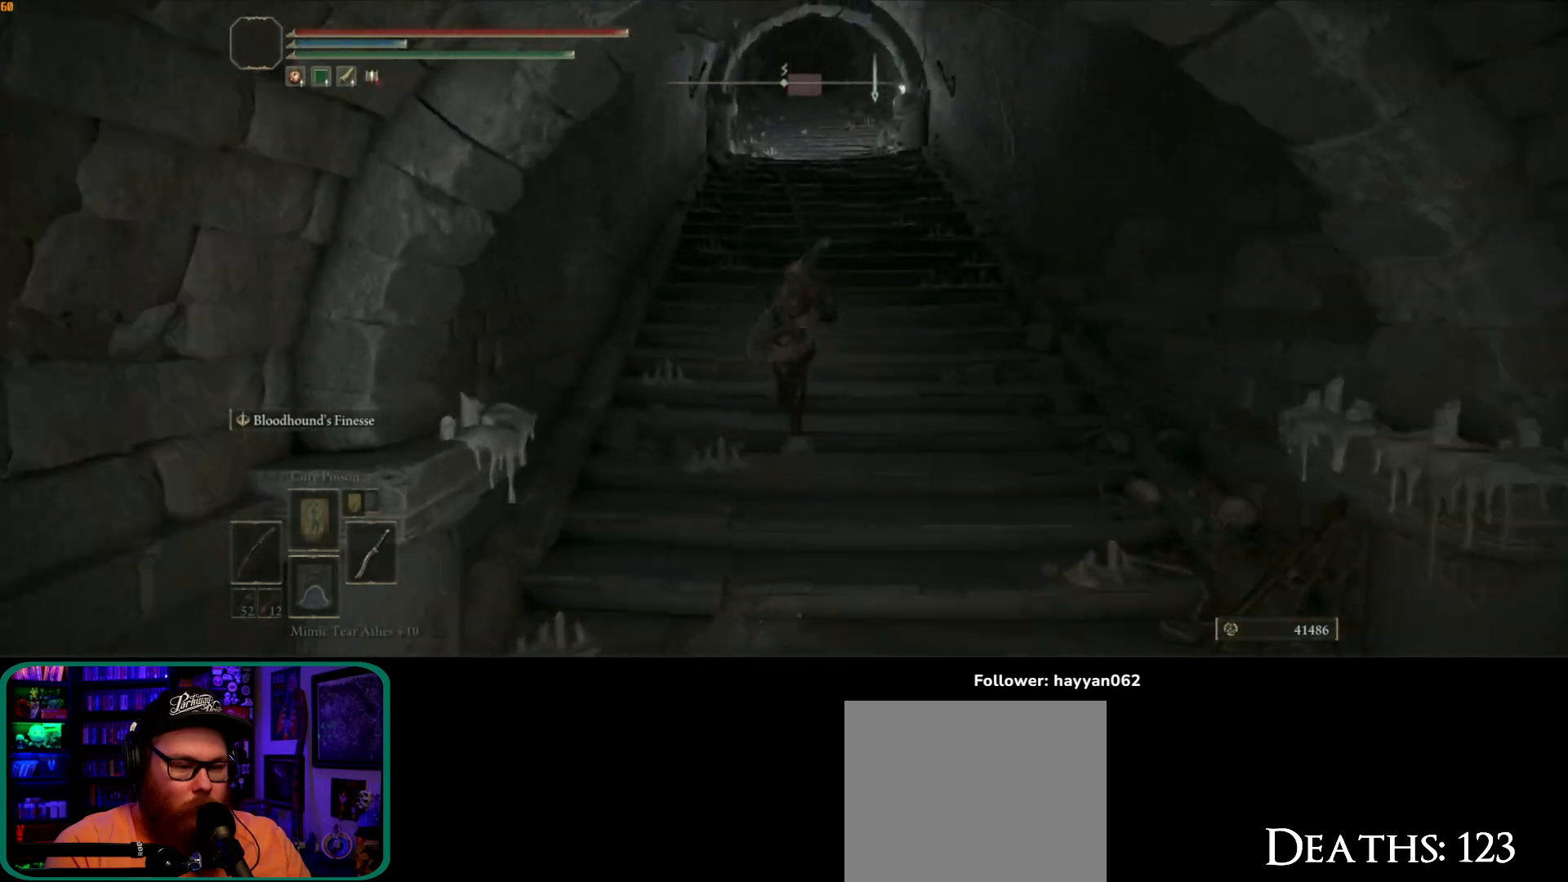
{"buttons": ["B"], "left_stick": "up", "right_stick": "center", "events": []}
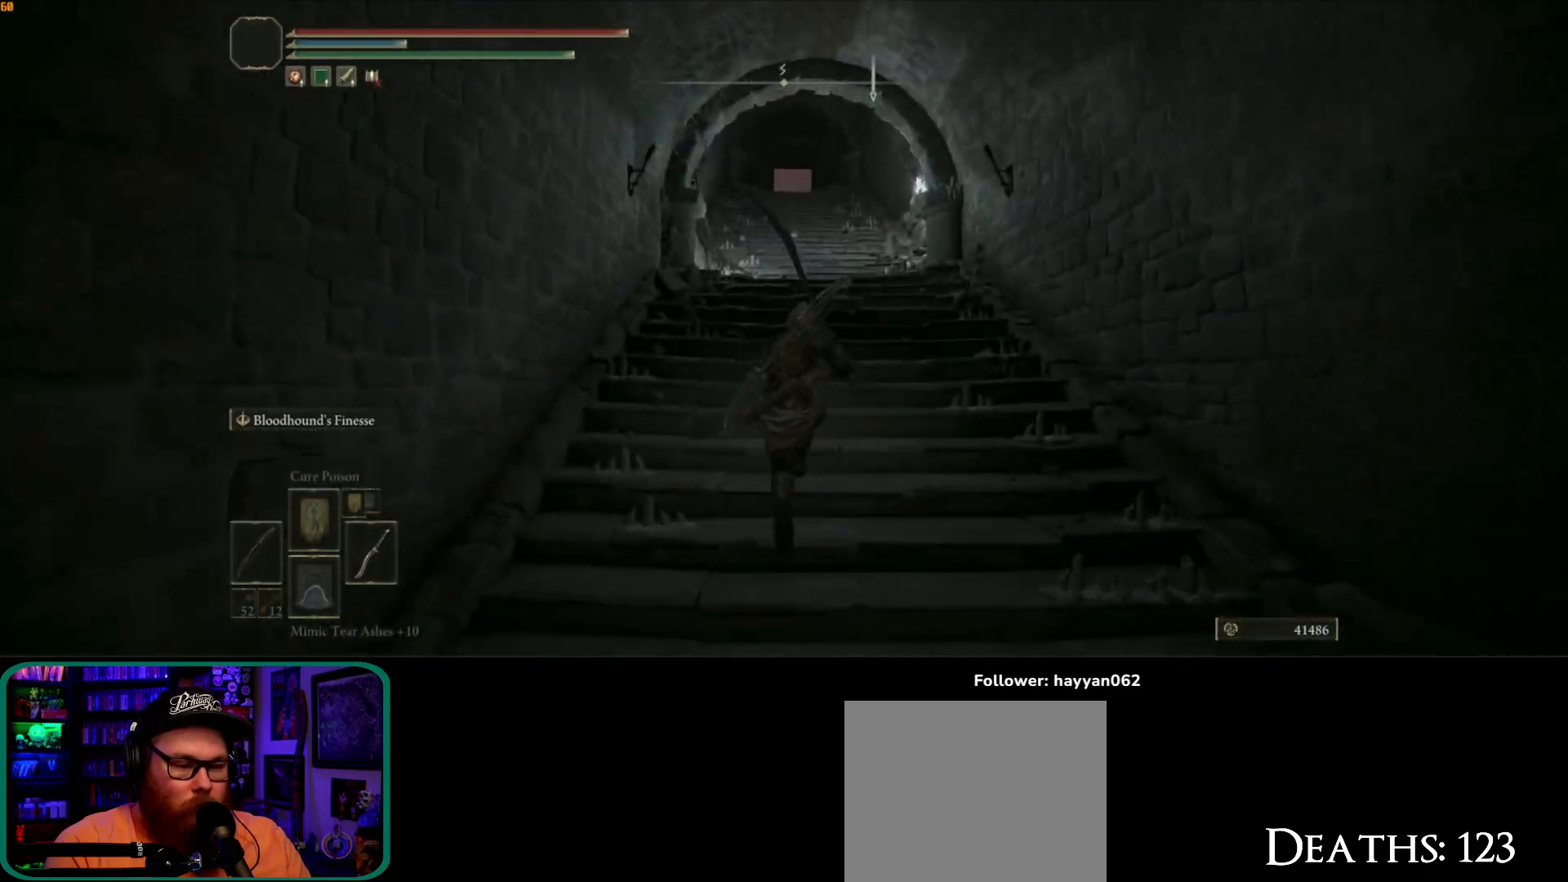
{"buttons": [], "left_stick": "up", "right_stick": "center", "events": [[267, "B", "up"], [367, "SELECT", "down"], [450, "SELECT", "up"]]}
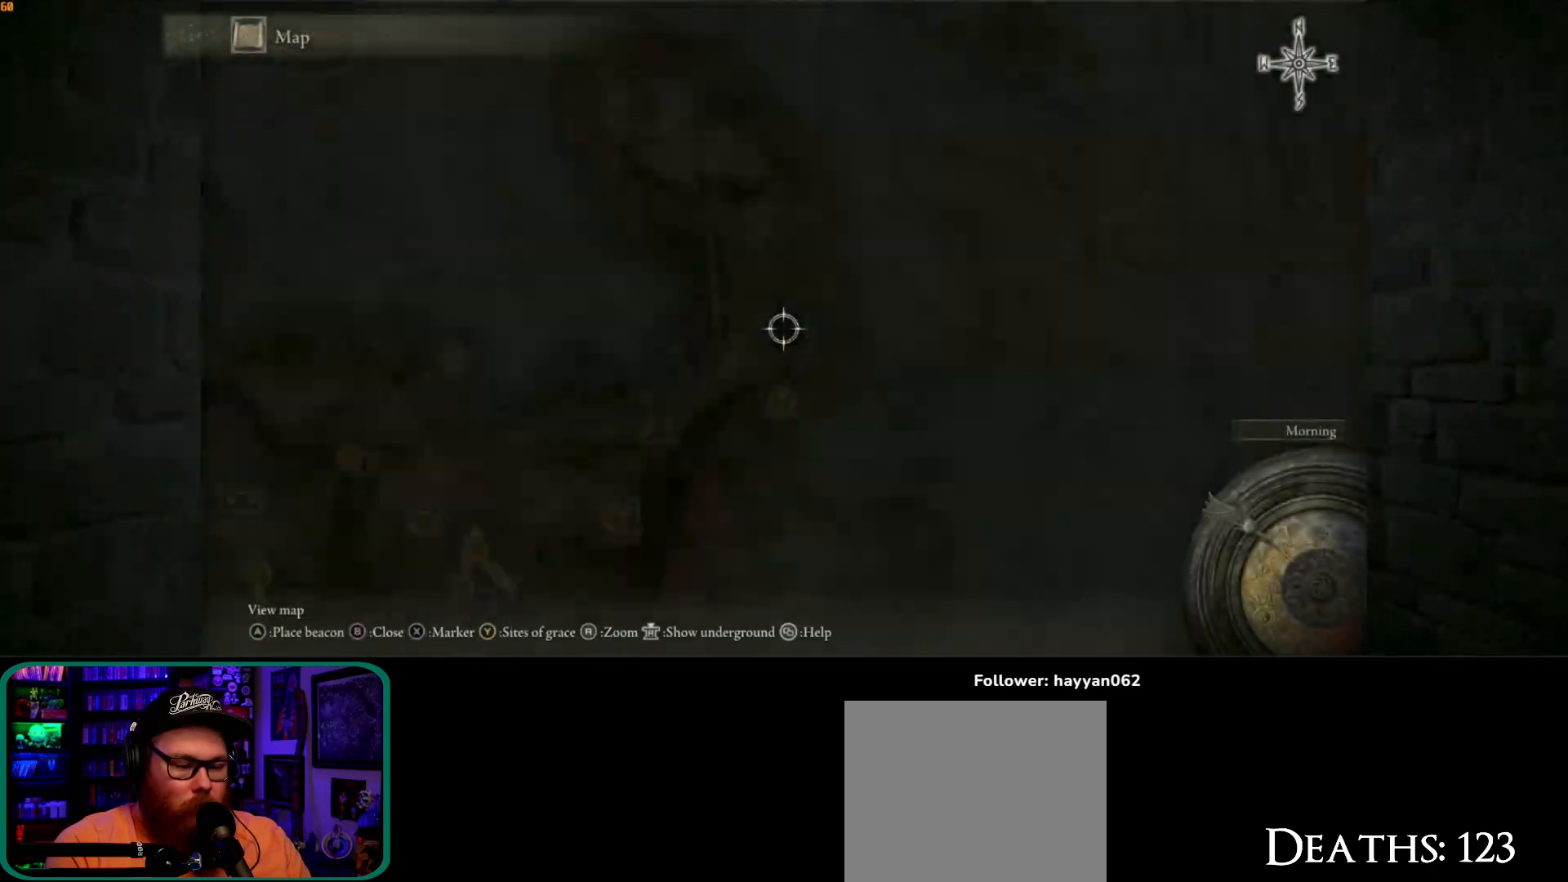
{"buttons": [], "left_stick": "up", "right_stick": "center", "events": [[267, "B", "down"], [417, "B", "up"]]}
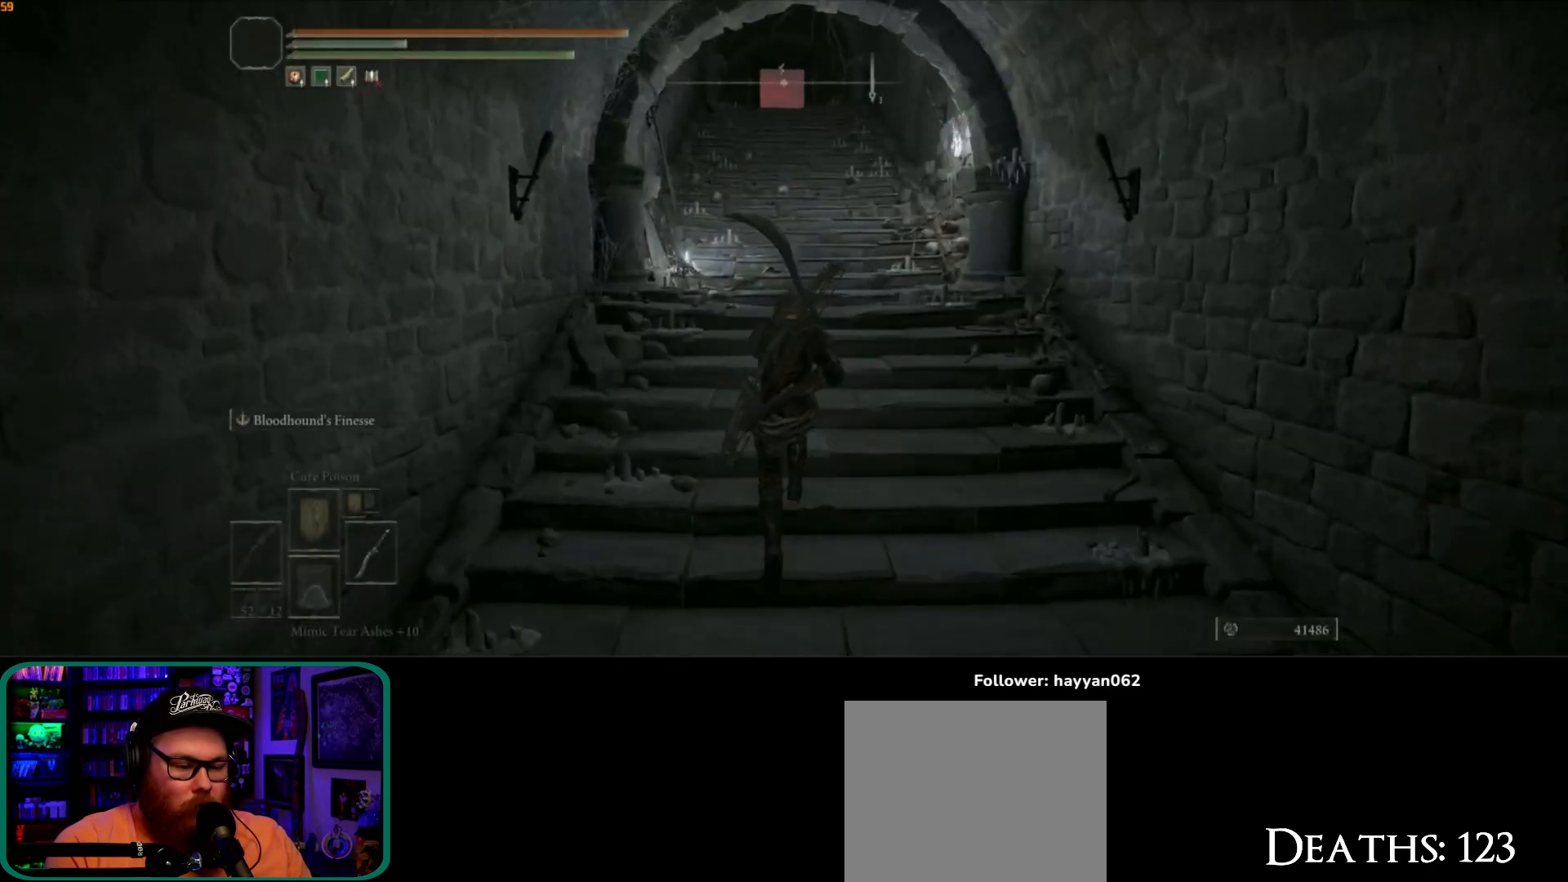
{"buttons": [], "left_stick": "up", "right_stick": "center", "events": []}
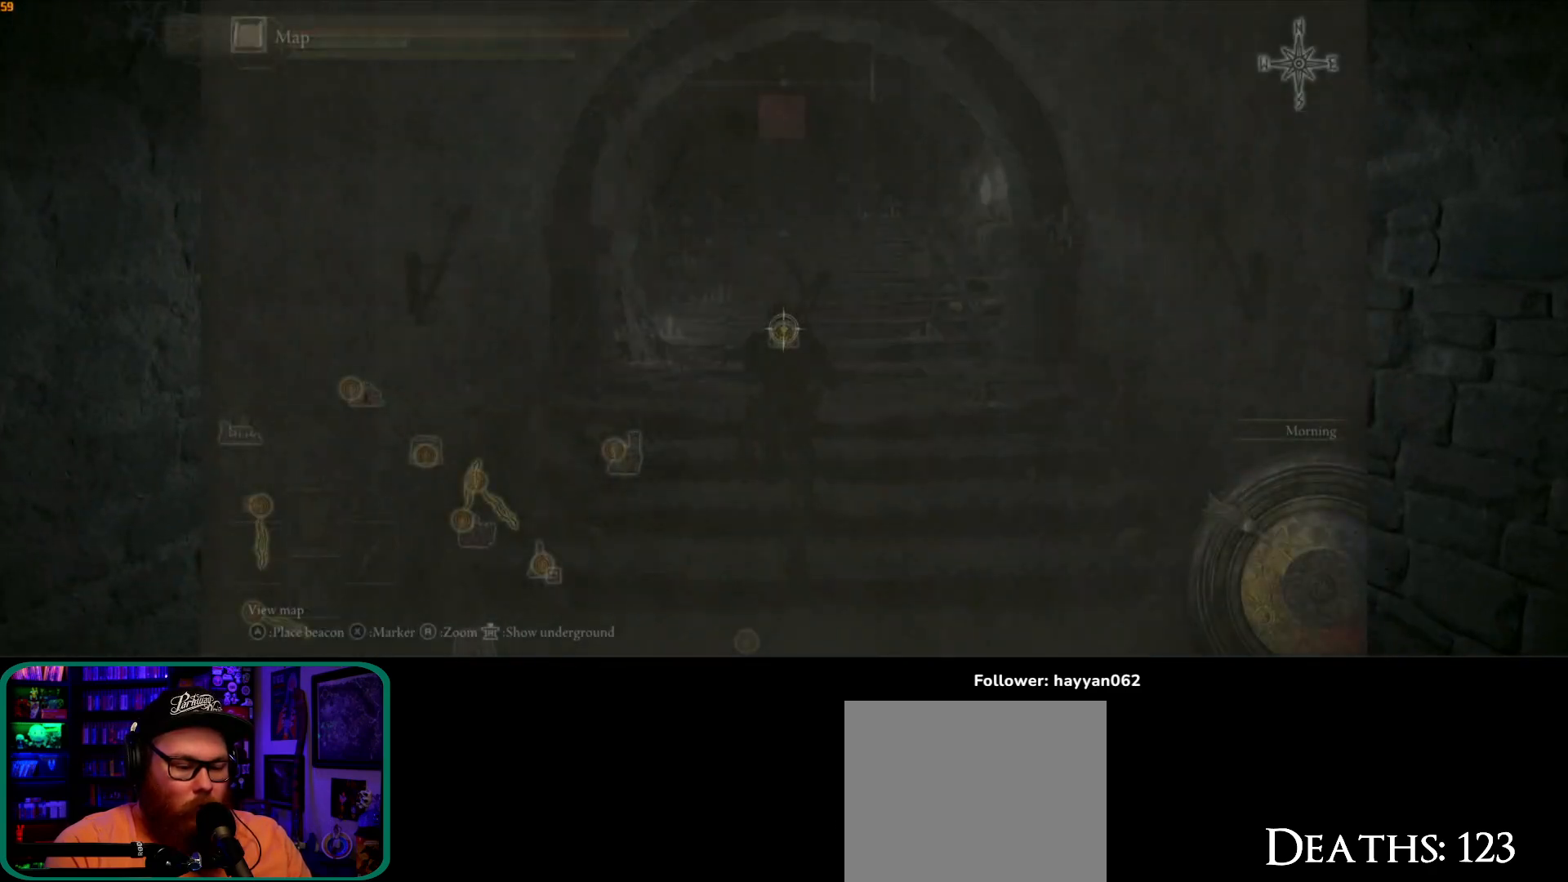
{"buttons": [], "left_stick": "center", "right_stick": "center", "events": [[50, "SELECT", "down"], [117, "left_stick", "center"], [150, "SELECT", "up"]]}
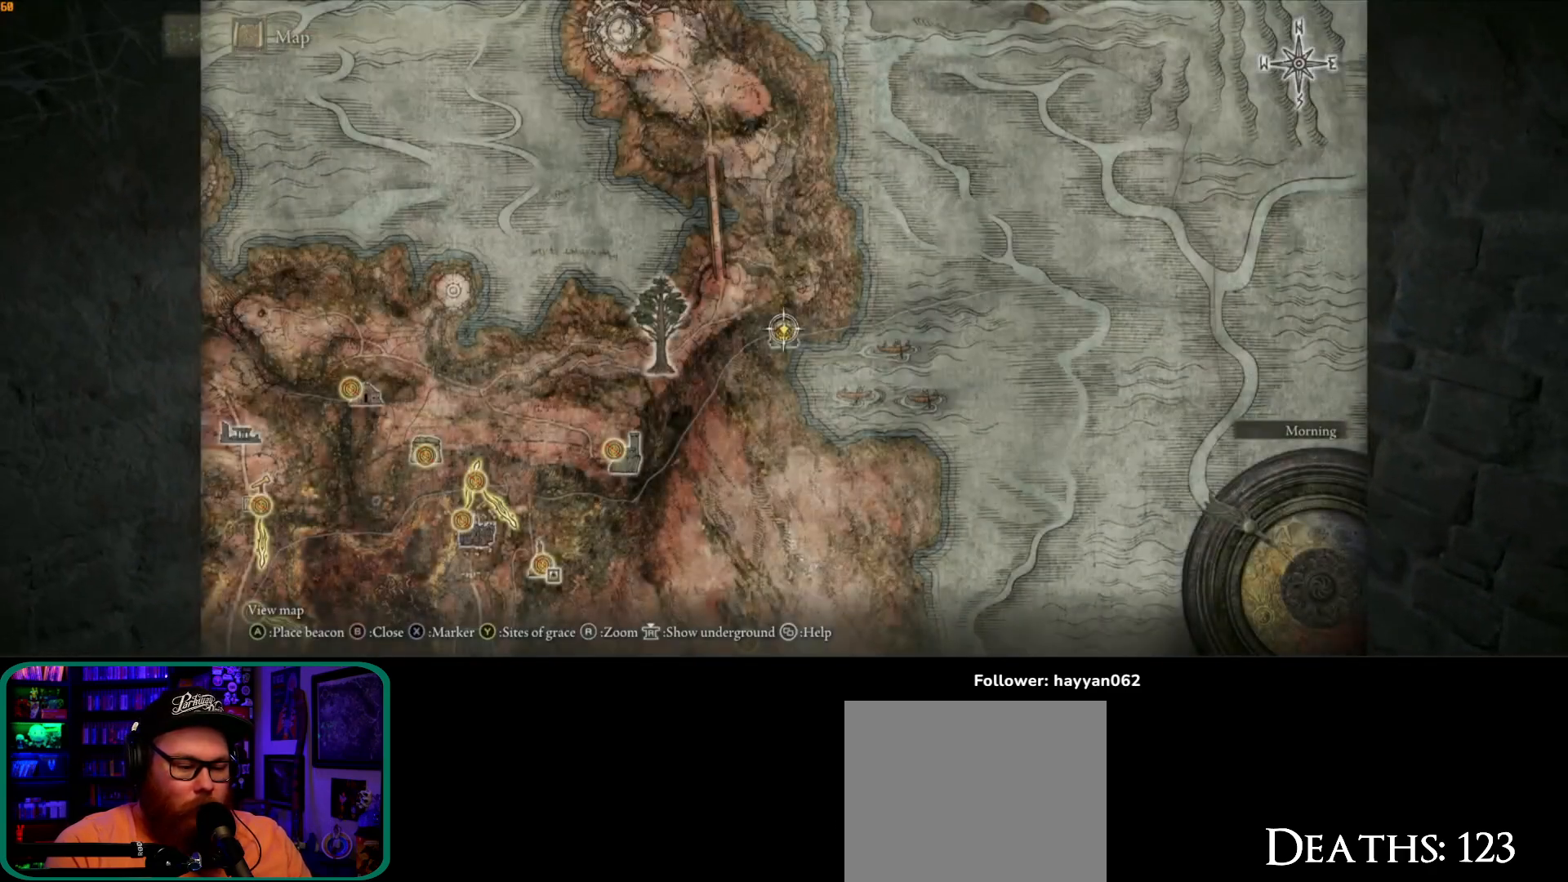
{"buttons": [], "left_stick": "up", "right_stick": "center", "events": [[350, "B", "down"], [417, "left_stick", "up"], [450, "B", "up"]]}
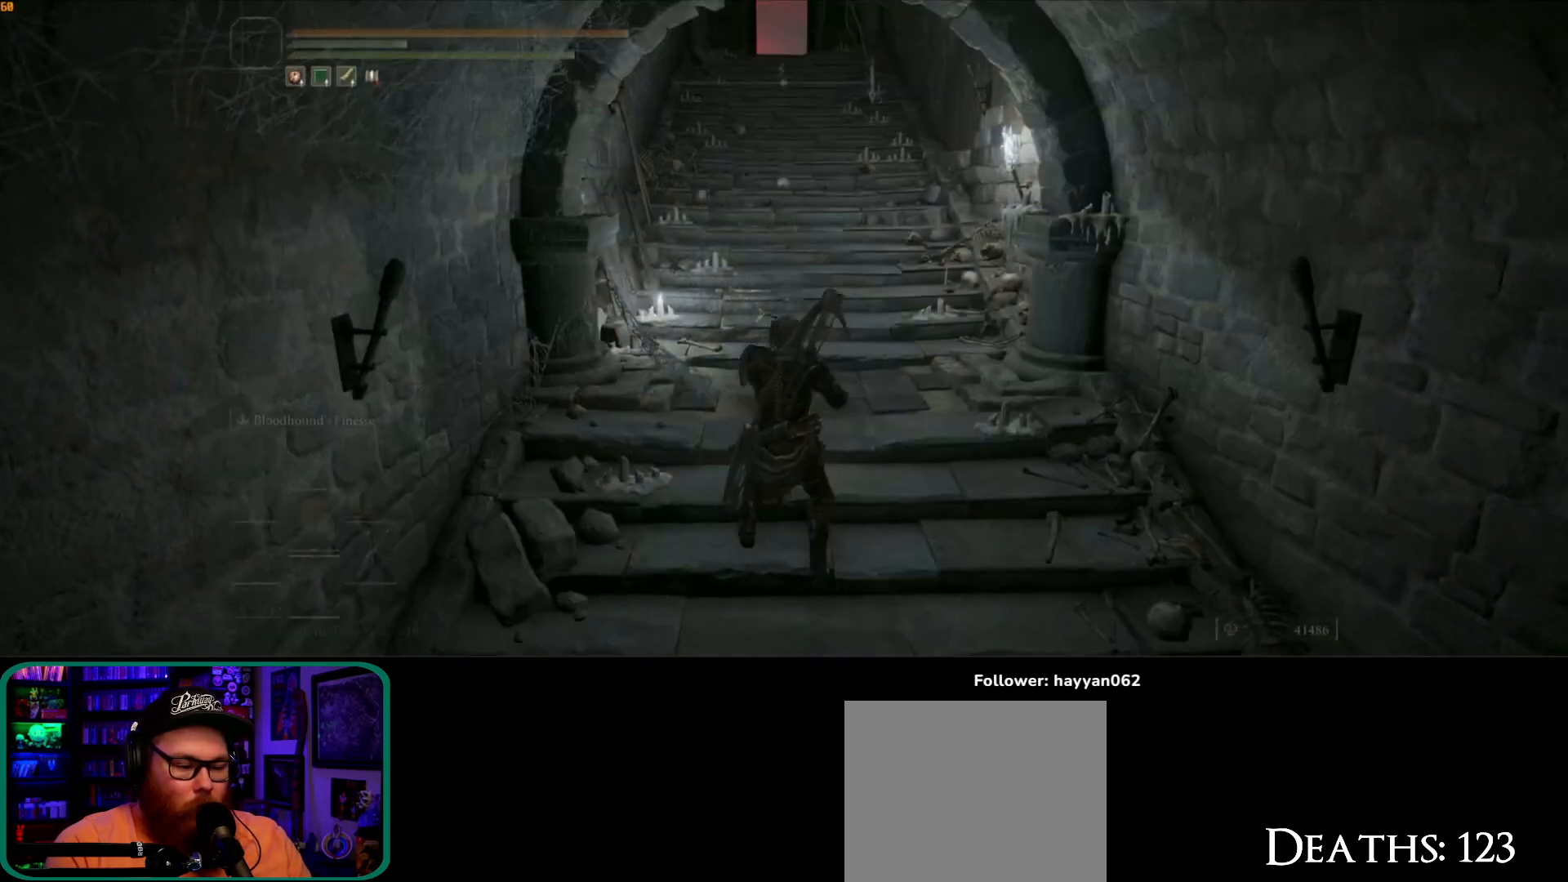
{"buttons": ["B"], "left_stick": "up", "right_stick": "center", "events": [[200, "B", "down"]]}
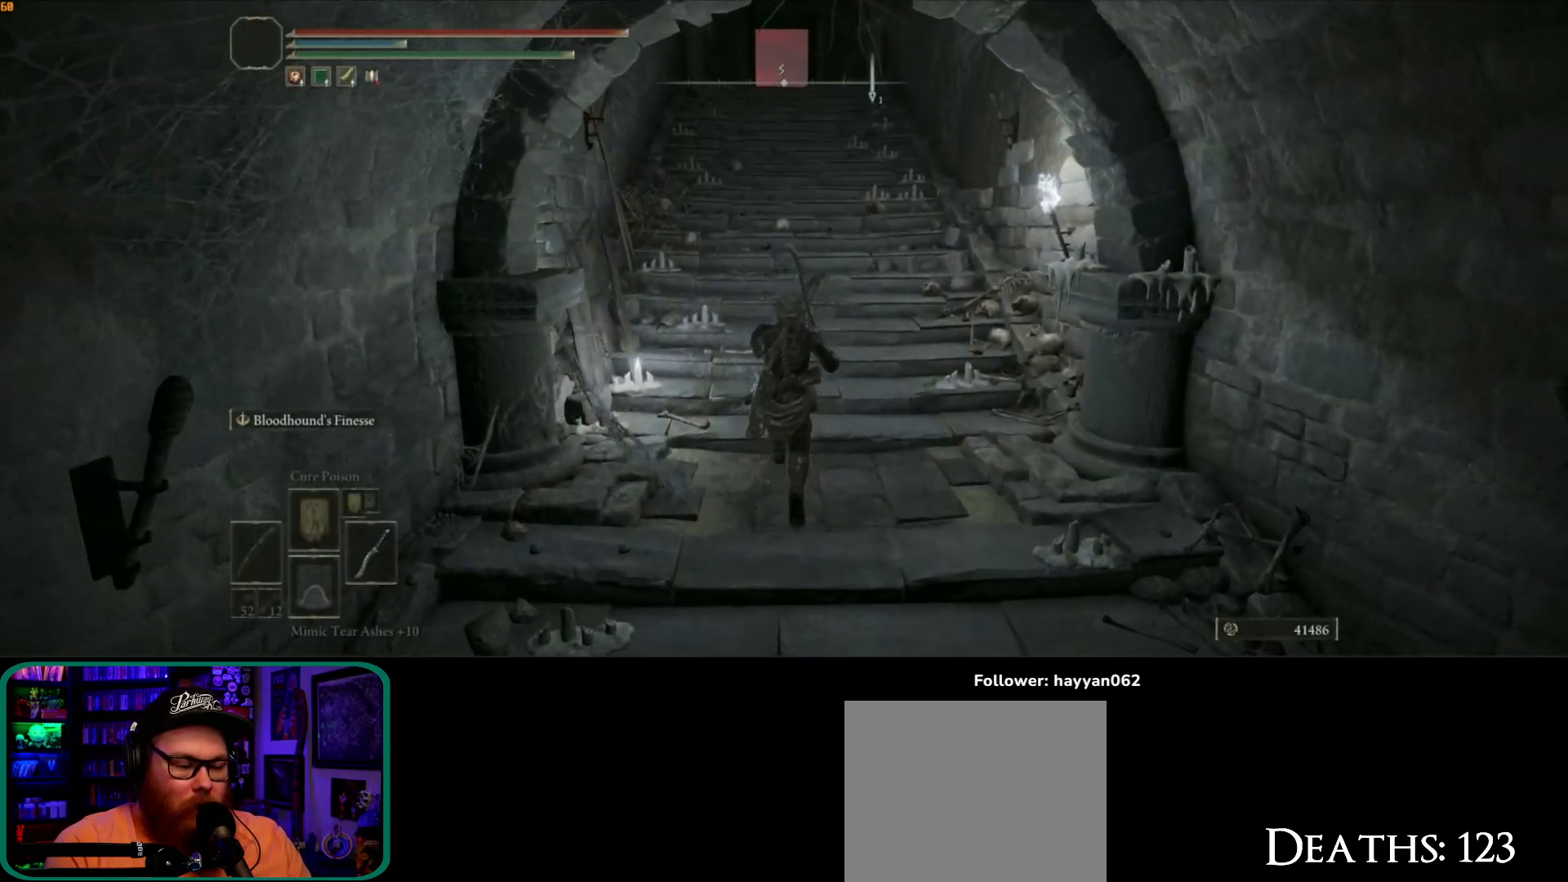
{"buttons": ["B"], "left_stick": "up", "right_stick": "center", "events": []}
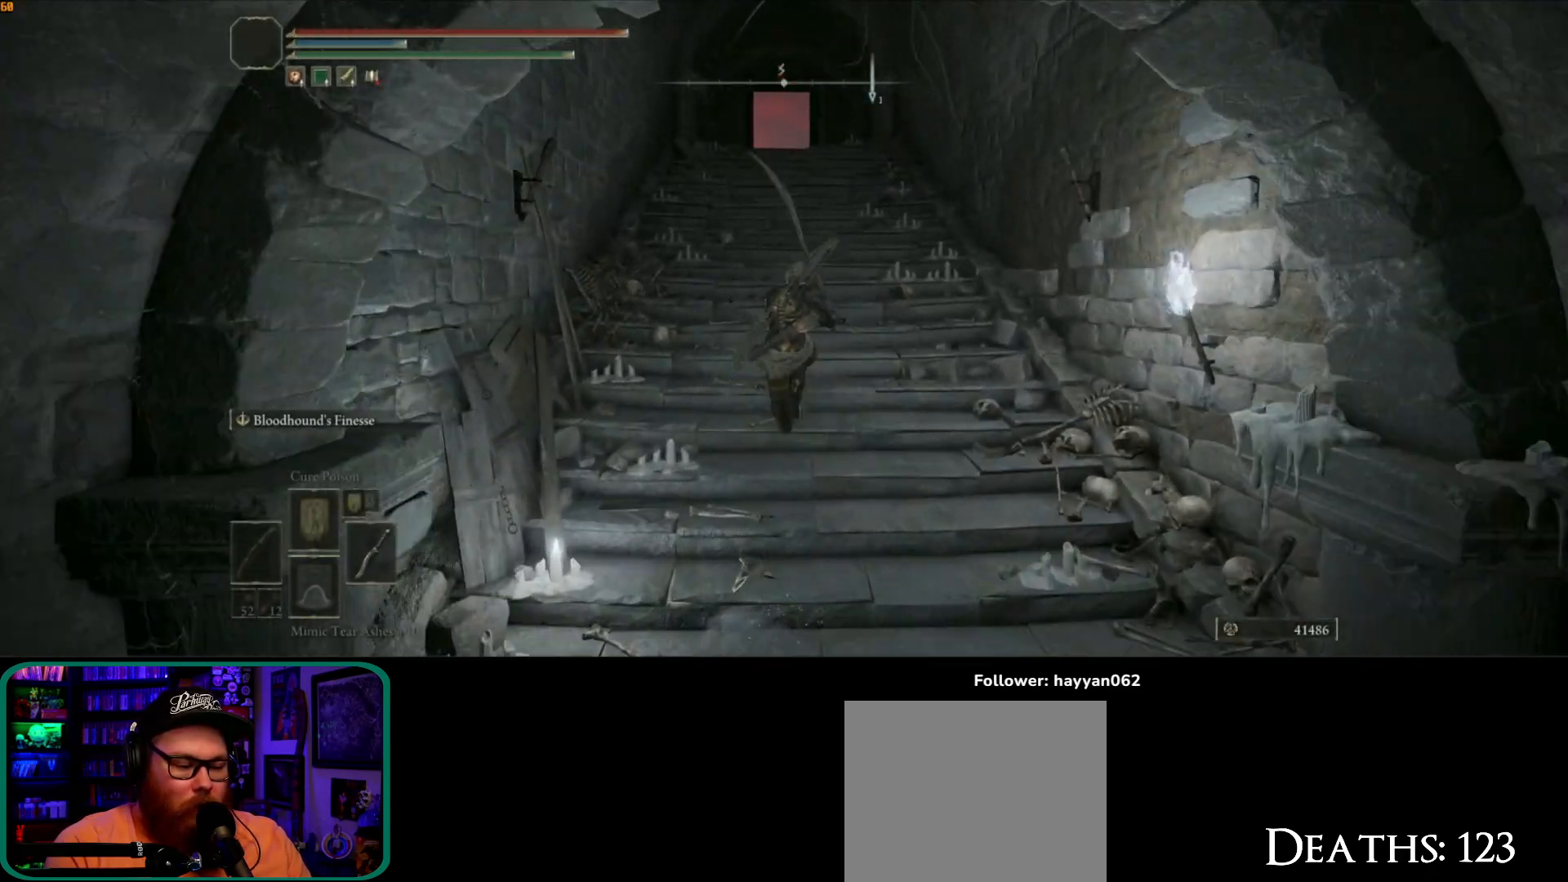
{"buttons": ["B"], "left_stick": "up", "right_stick": "center", "events": []}
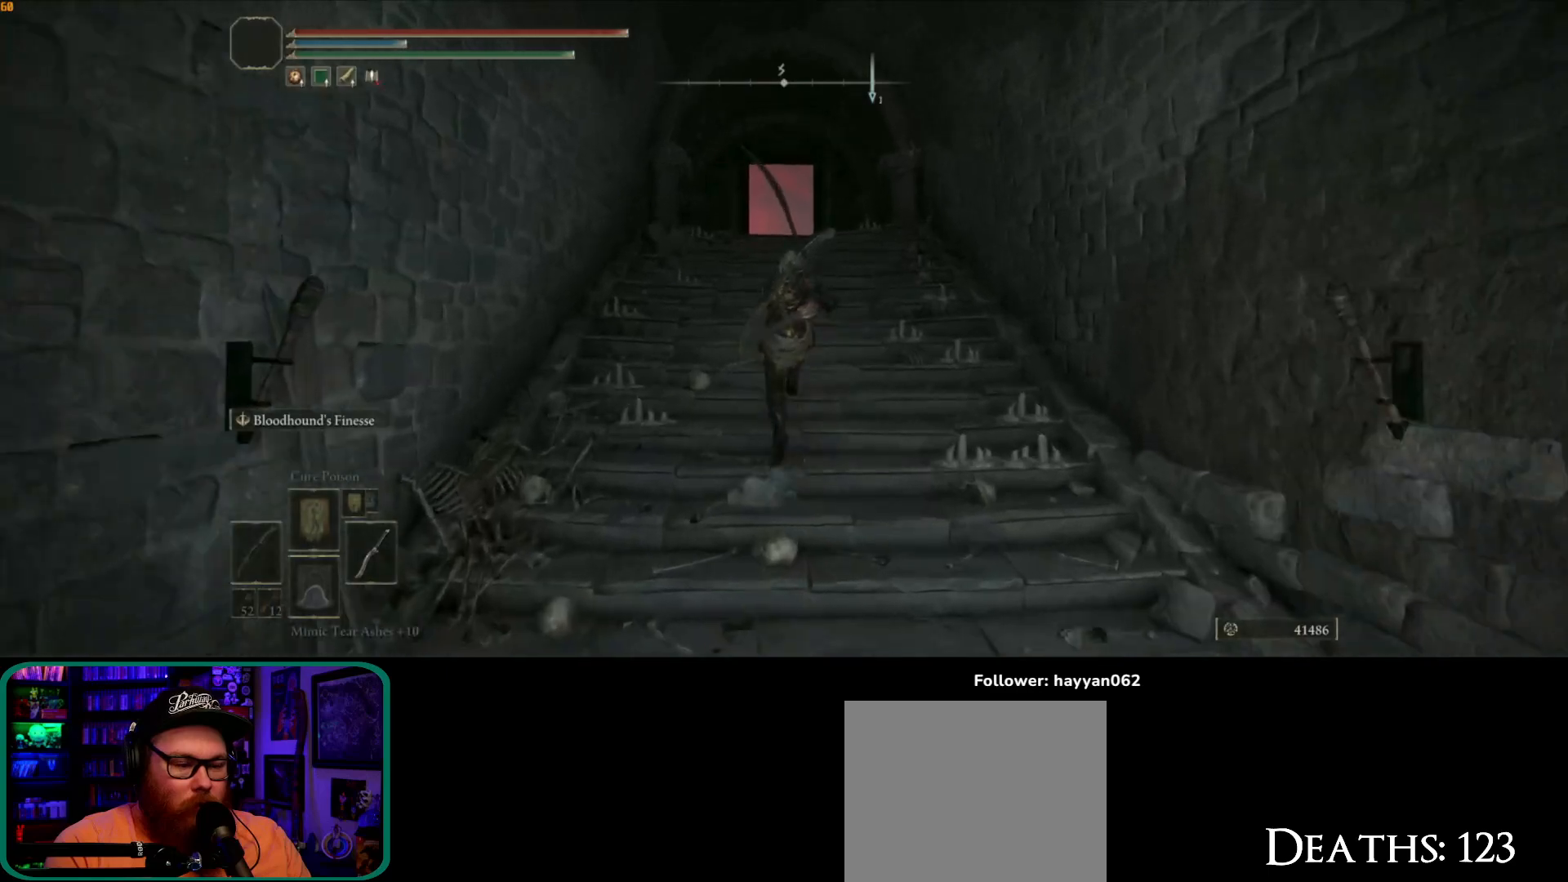
{"buttons": ["B"], "left_stick": "up", "right_stick": "center", "events": []}
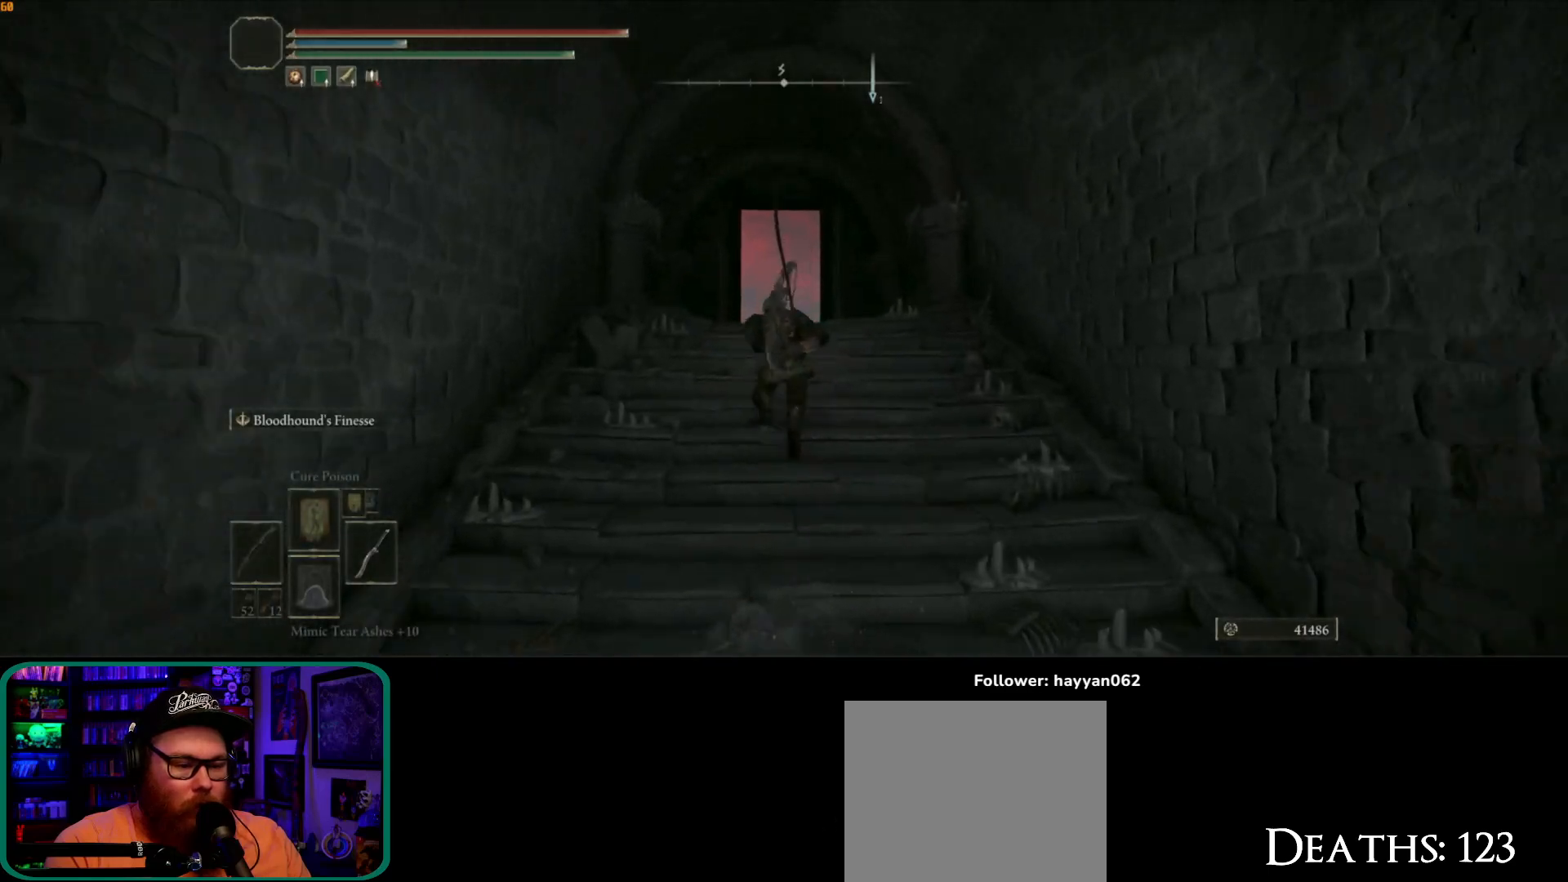
{"buttons": [], "left_stick": "up", "right_stick": "down", "events": [[17, "A", "down"], [150, "A", "up"], [300, "B", "up"], [433, "right_stick", "down"]]}
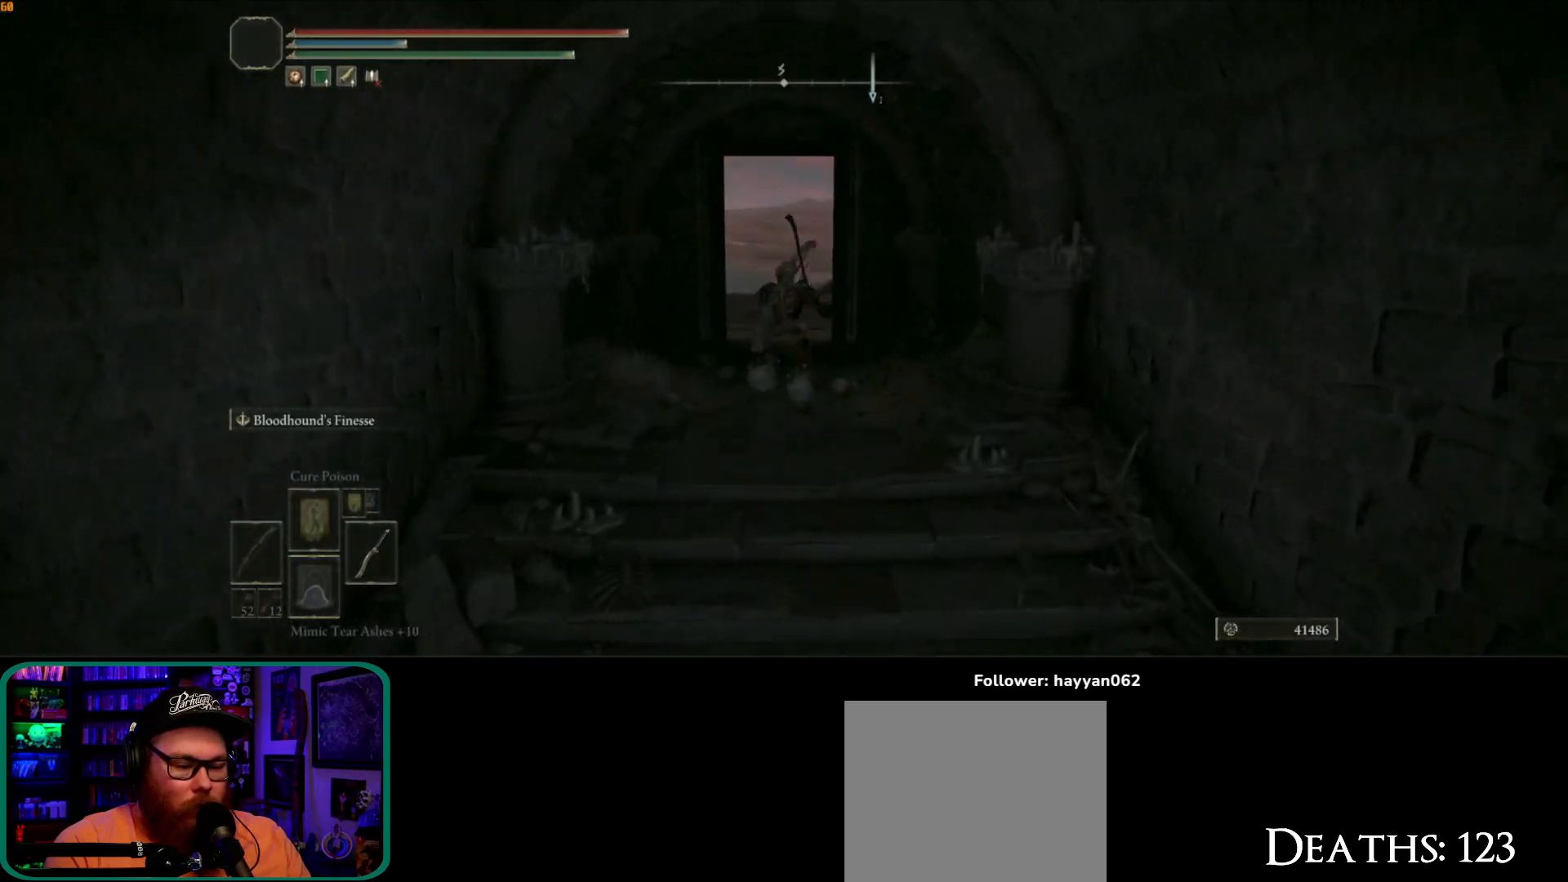
{"buttons": ["B"], "left_stick": "up", "right_stick": "center", "events": [[167, "right_stick", "center"], [250, "B", "down"]]}
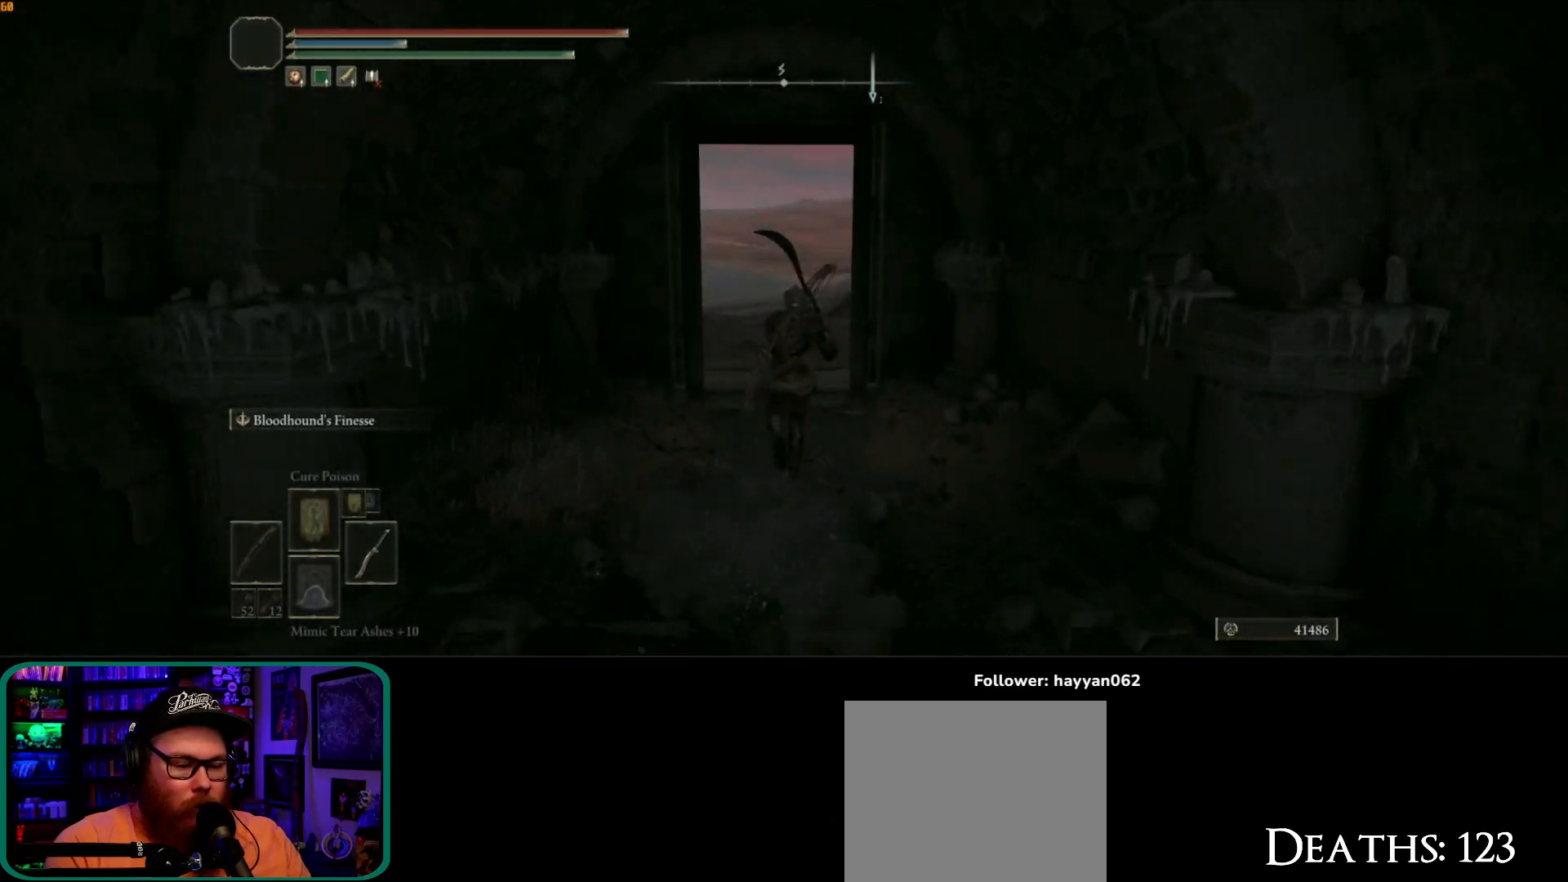
{"buttons": ["B"], "left_stick": "up", "right_stick": "center", "events": []}
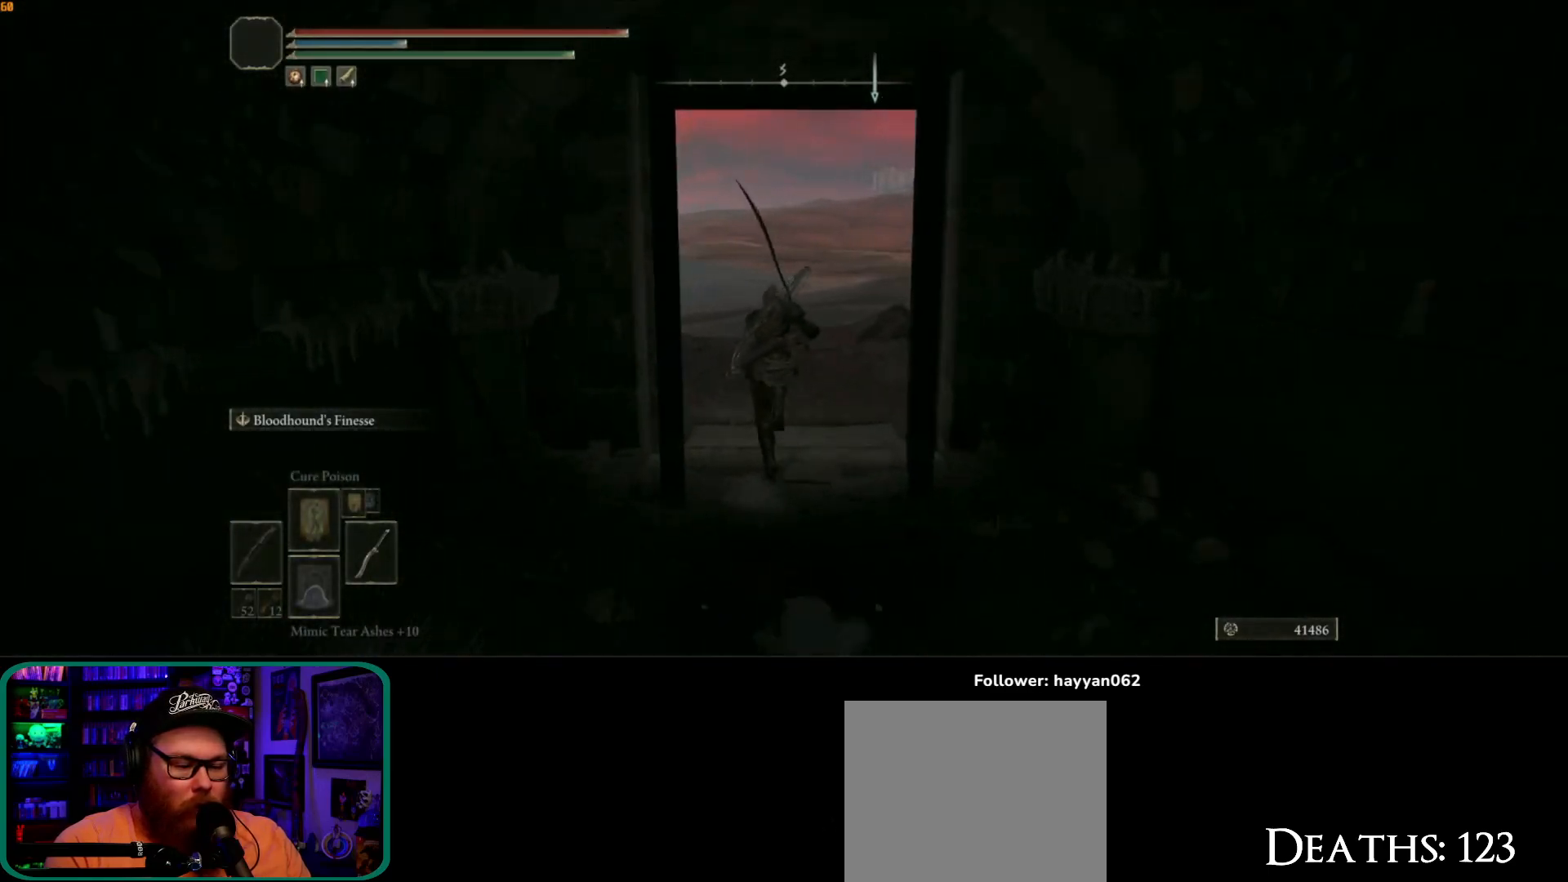
{"buttons": ["B"], "left_stick": "up", "right_stick": "center", "events": []}
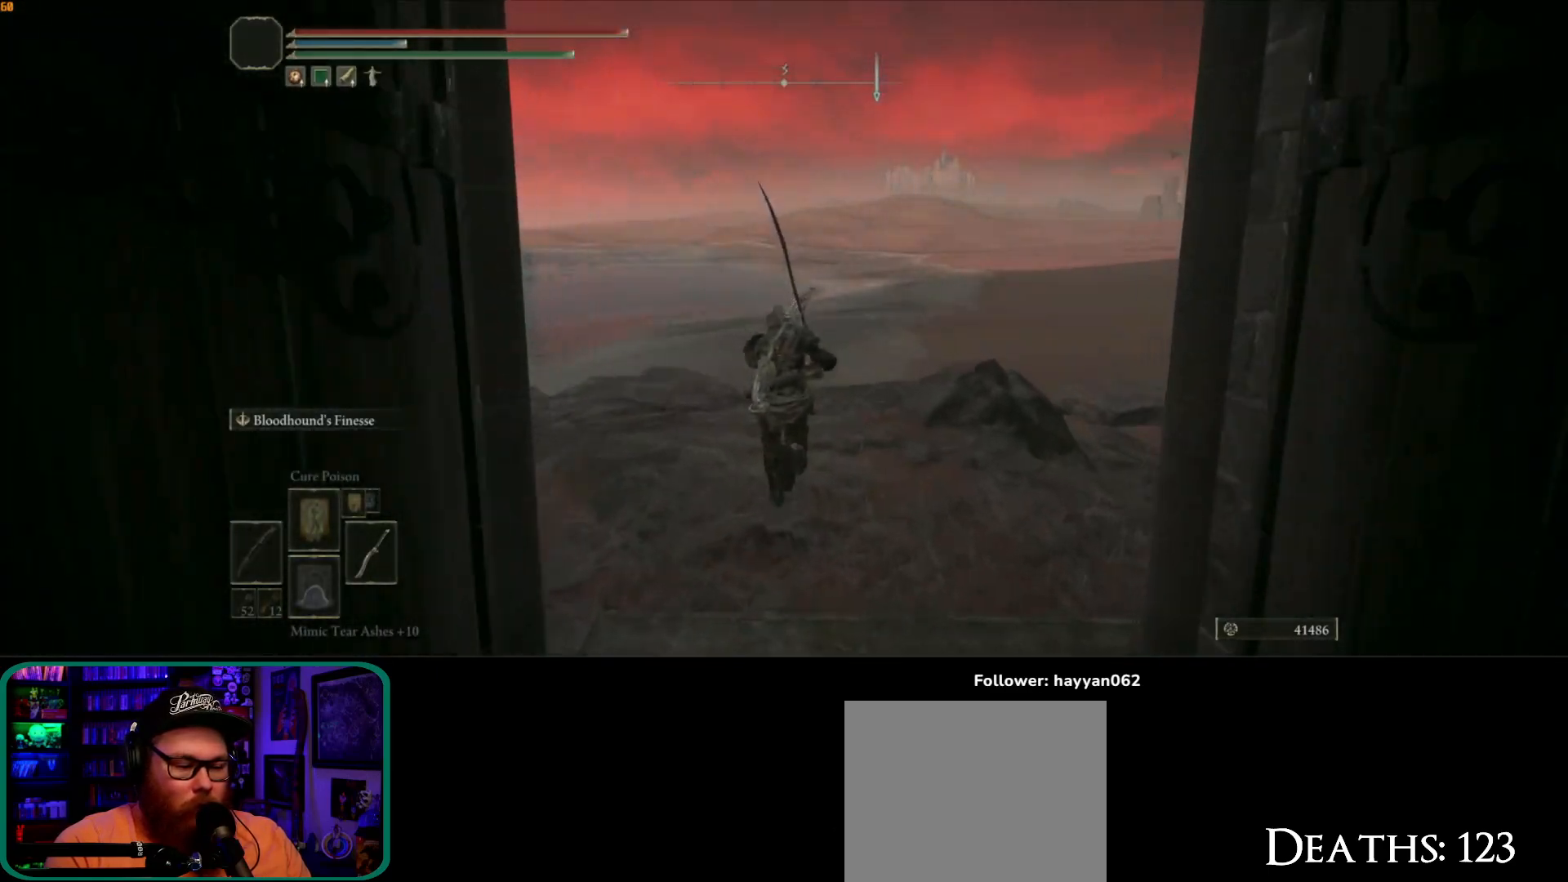
{"buttons": [], "left_stick": "up", "right_stick": "center", "events": [[200, "B", "up"]]}